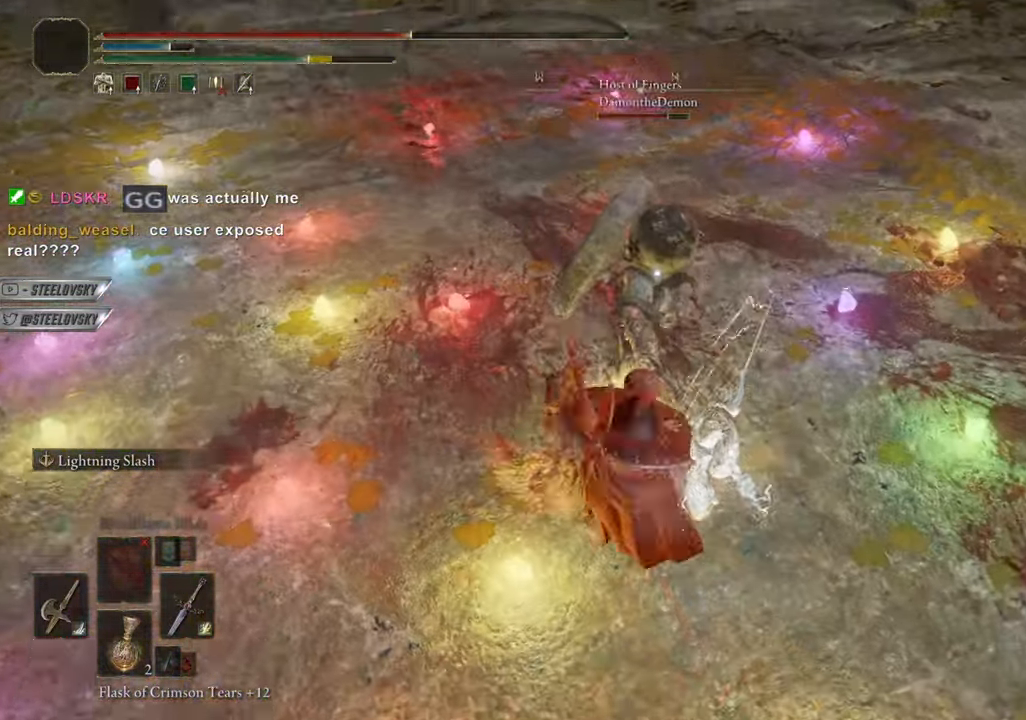
Gameplay with a controller (PlayStation layout); each line is a JSON object with the inputs held at the frame after it. "events" lists button and stick changes between this image and that frame as [ms after this image, input, new state], when the widget could be followed in between. Not read: START.
{"buttons": [], "left_stick": "center", "right_stick": "center", "events": [[300, "left_stick", "center"]]}
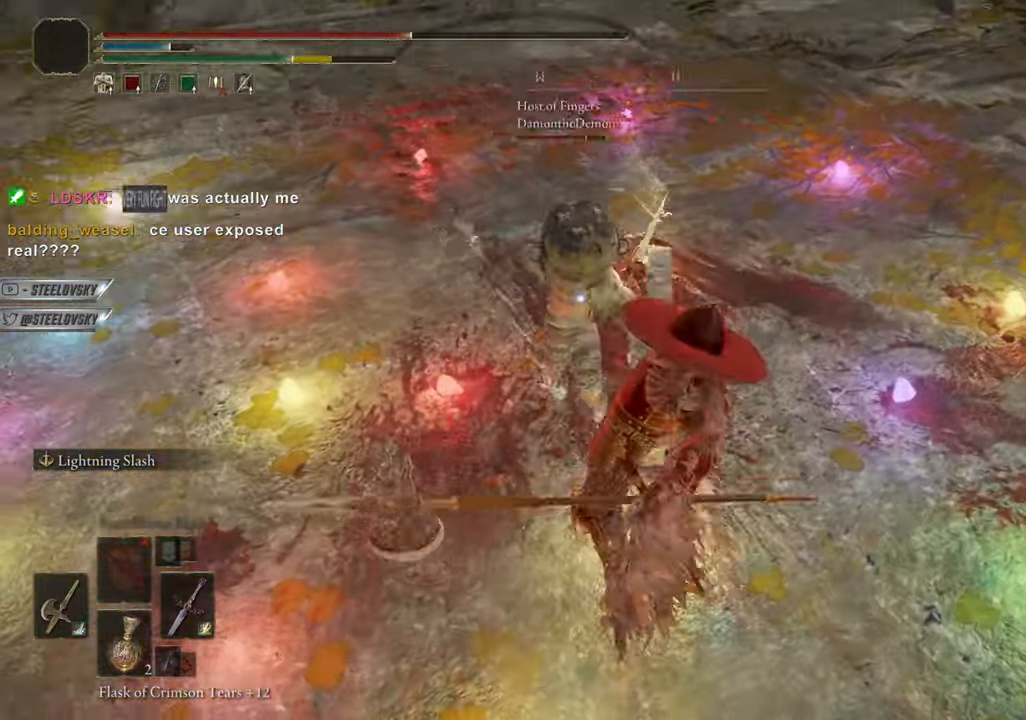
{"buttons": ["CIRCLE"], "left_stick": "down", "right_stick": "center", "events": [[100, "CIRCLE", "down"], [167, "left_stick", "down"]]}
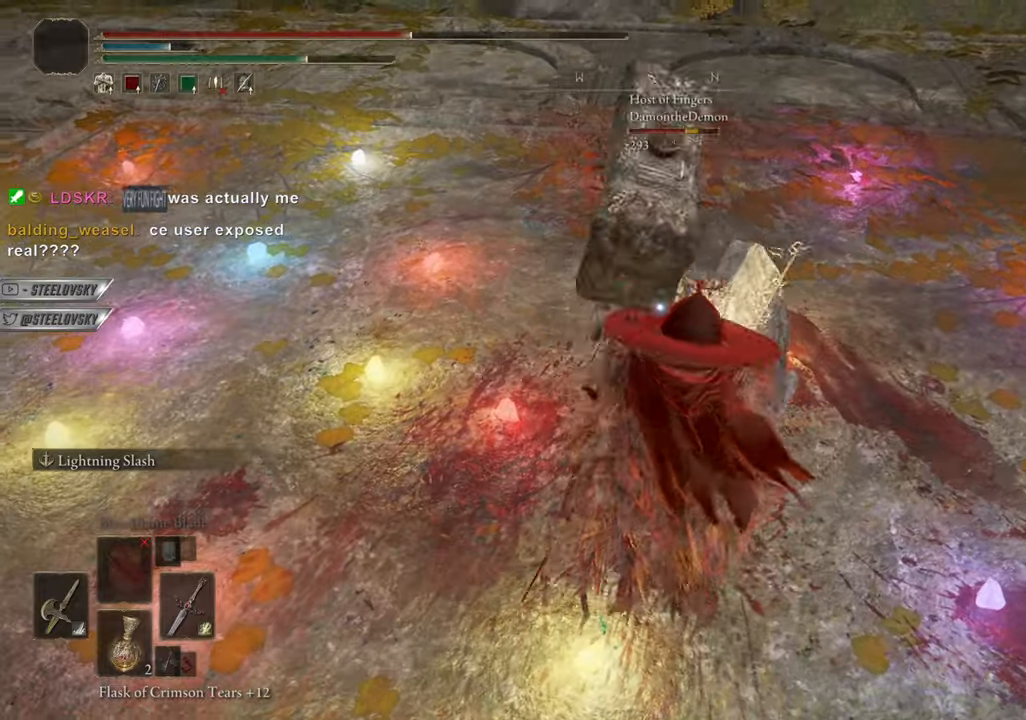
{"buttons": ["CIRCLE"], "left_stick": "down", "right_stick": "center", "events": []}
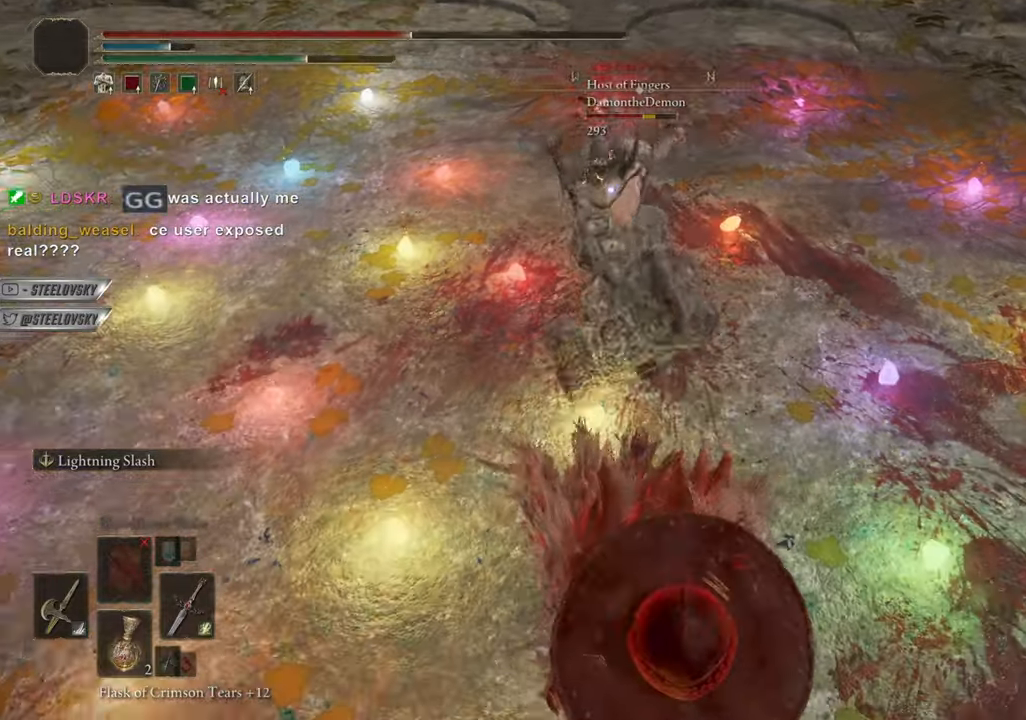
{"buttons": ["CIRCLE"], "left_stick": "down", "right_stick": "center", "events": []}
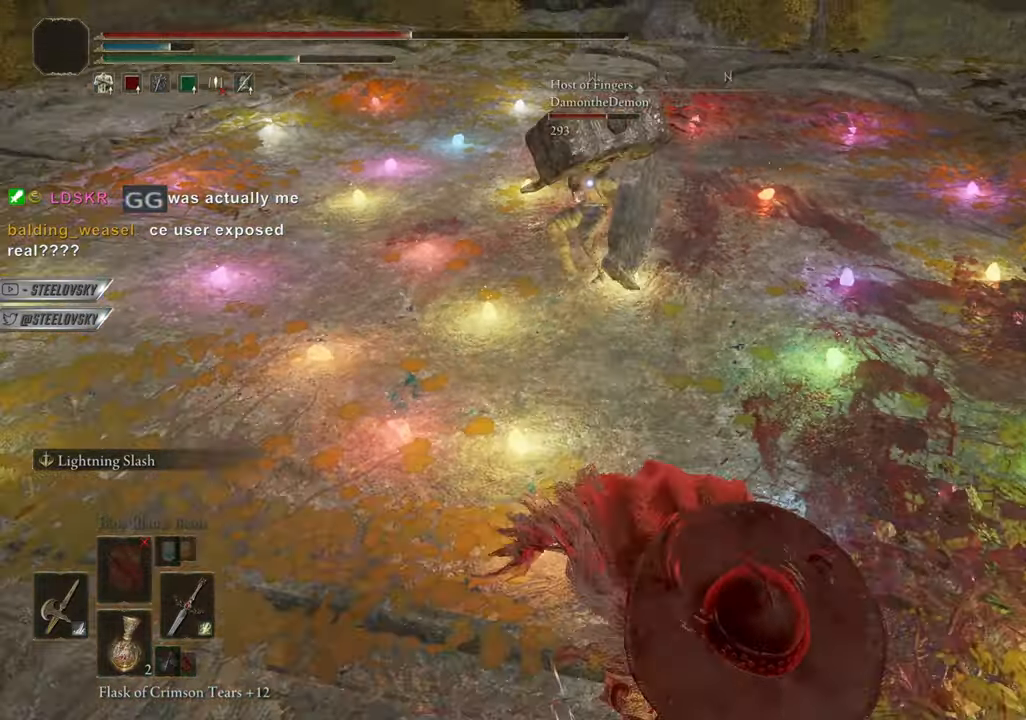
{"buttons": [], "left_stick": "center", "right_stick": "center", "events": [[33, "left_stick", "center"], [83, "CIRCLE", "up"], [150, "L1", "down"], [267, "L1", "up"]]}
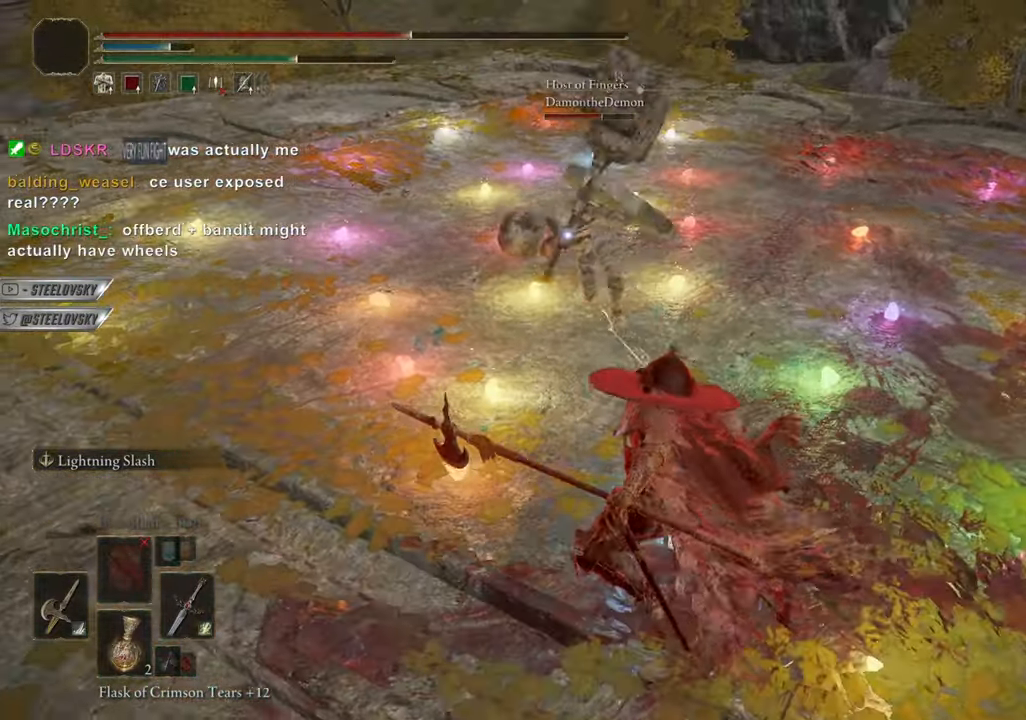
{"buttons": ["R1"], "left_stick": "center", "right_stick": "center", "events": [[467, "R1", "down"]]}
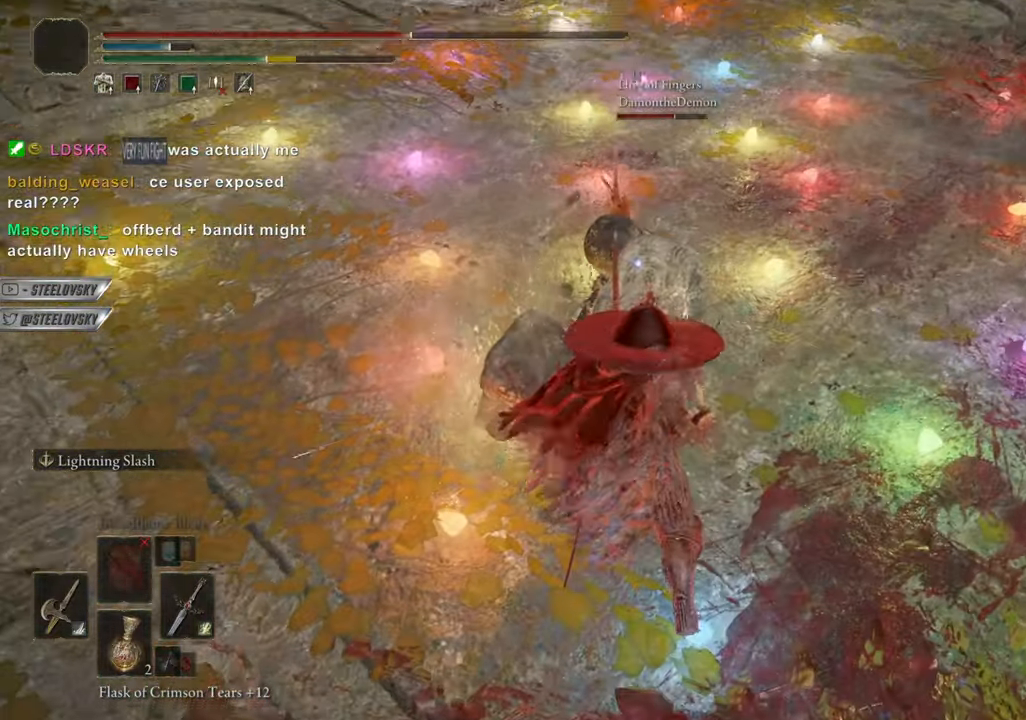
{"buttons": [], "left_stick": "center", "right_stick": "center", "events": [[66, "R1", "up"]]}
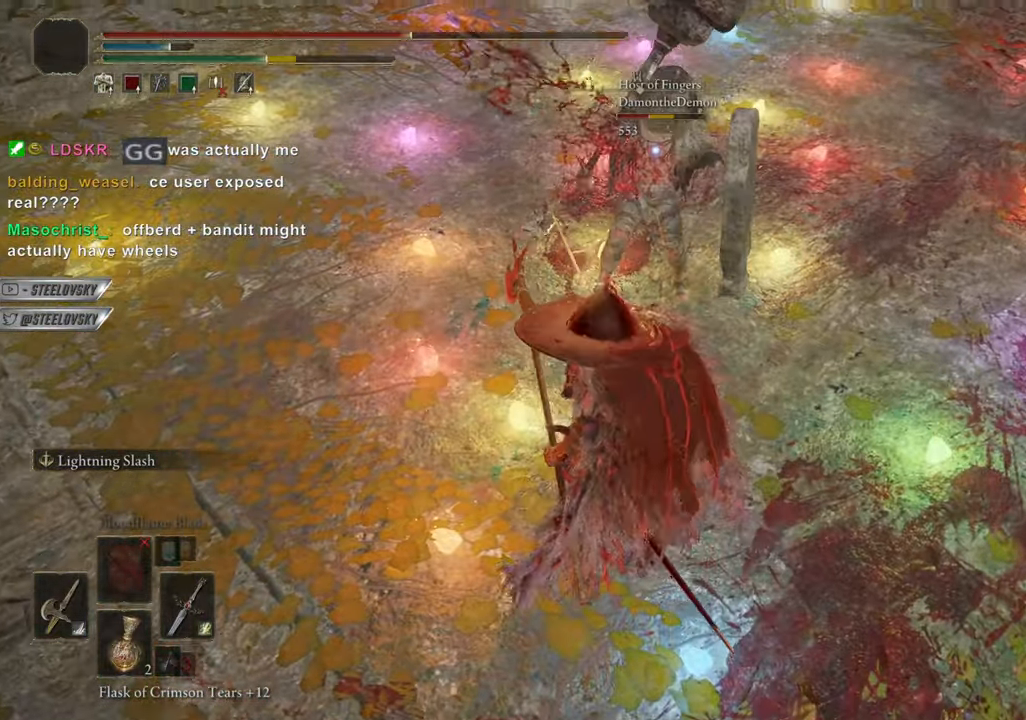
{"buttons": [], "left_stick": "center", "right_stick": "center", "events": [[117, "R1", "down"], [234, "R1", "up"]]}
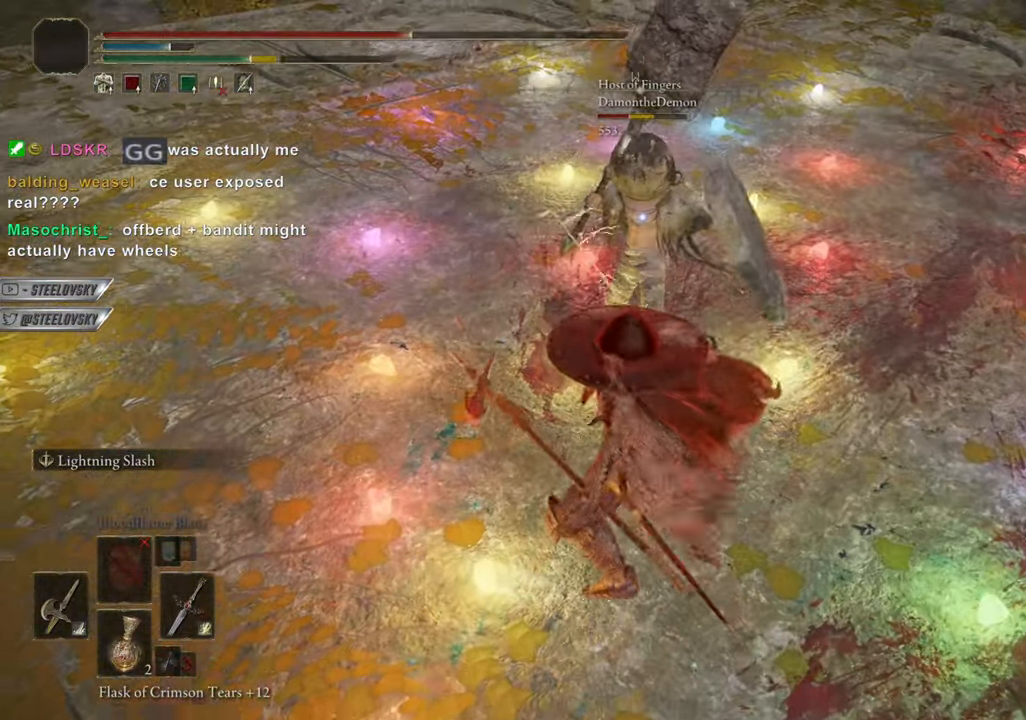
{"buttons": ["CIRCLE"], "left_stick": "down", "right_stick": "center", "events": [[50, "CIRCLE", "down"], [434, "left_stick", "down"]]}
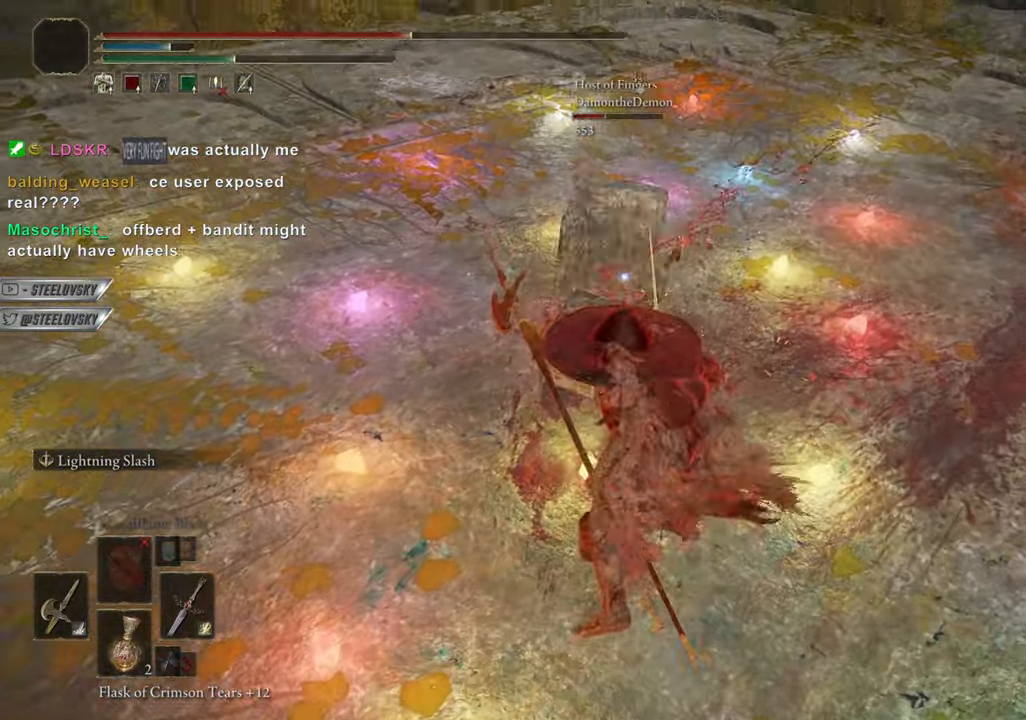
{"buttons": ["CIRCLE"], "left_stick": "right", "right_stick": "center", "events": [[468, "left_stick", "right"]]}
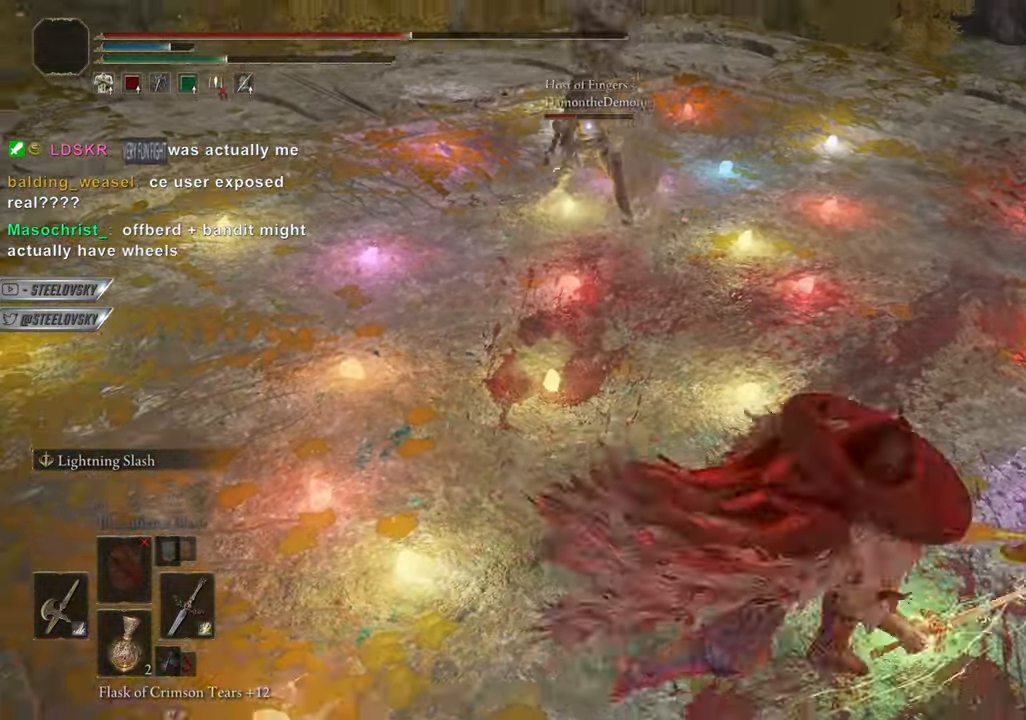
{"buttons": [], "left_stick": "down", "right_stick": "center", "events": [[334, "R3", "down"], [434, "R3", "up"], [450, "CIRCLE", "up"], [450, "left_stick", "down"]]}
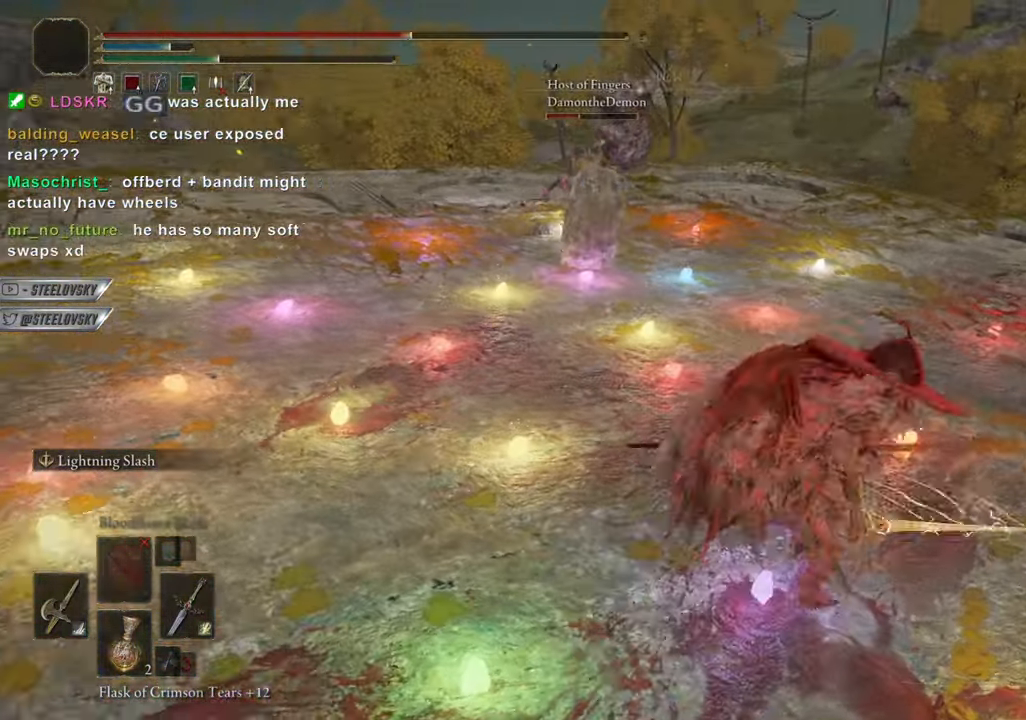
{"buttons": ["CIRCLE"], "left_stick": "center", "right_stick": "center", "events": [[51, "left_stick", "center"], [101, "CIRCLE", "down"], [117, "R3", "down"], [234, "R3", "up"]]}
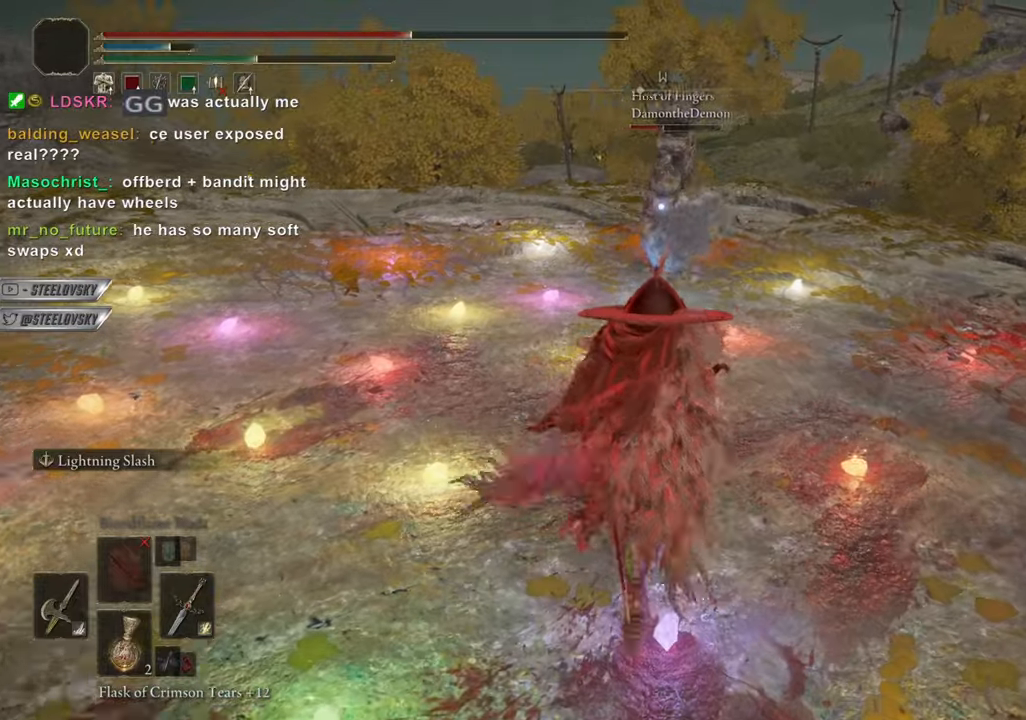
{"buttons": ["CIRCLE", "R3"], "left_stick": "center", "right_stick": "center", "events": [[117, "left_stick", "left"], [184, "R3", "down"], [184, "left_stick", "down-left"], [284, "R3", "up"], [284, "left_stick", "center"], [450, "R3", "down"]]}
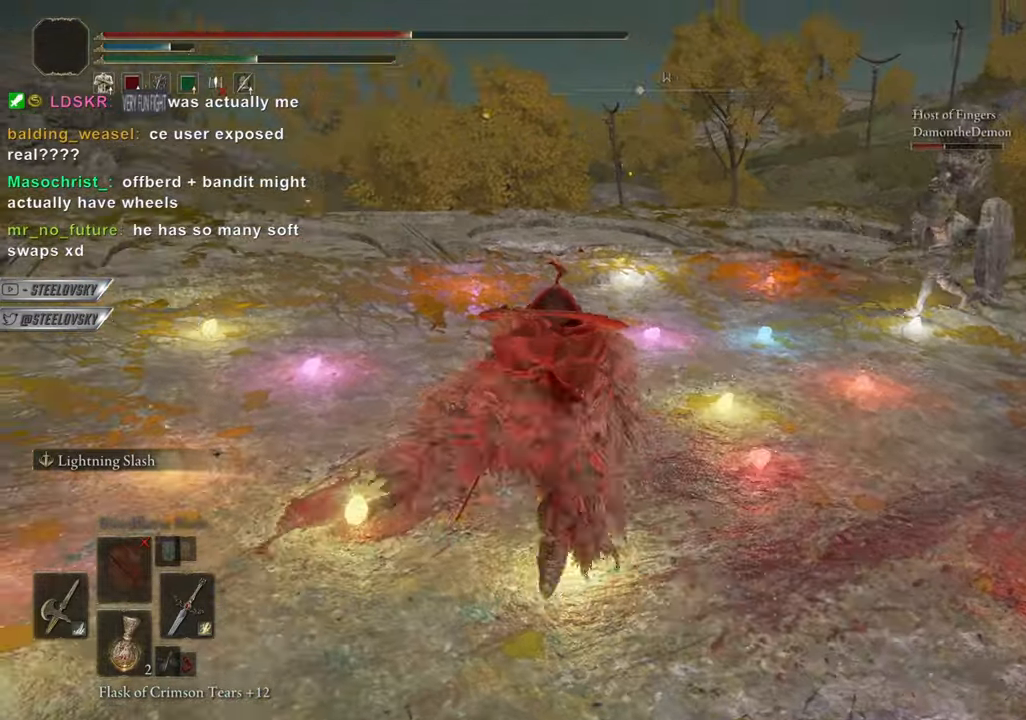
{"buttons": ["CIRCLE"], "left_stick": "up-left", "right_stick": "center", "events": [[67, "R3", "up"], [368, "left_stick", "up-left"]]}
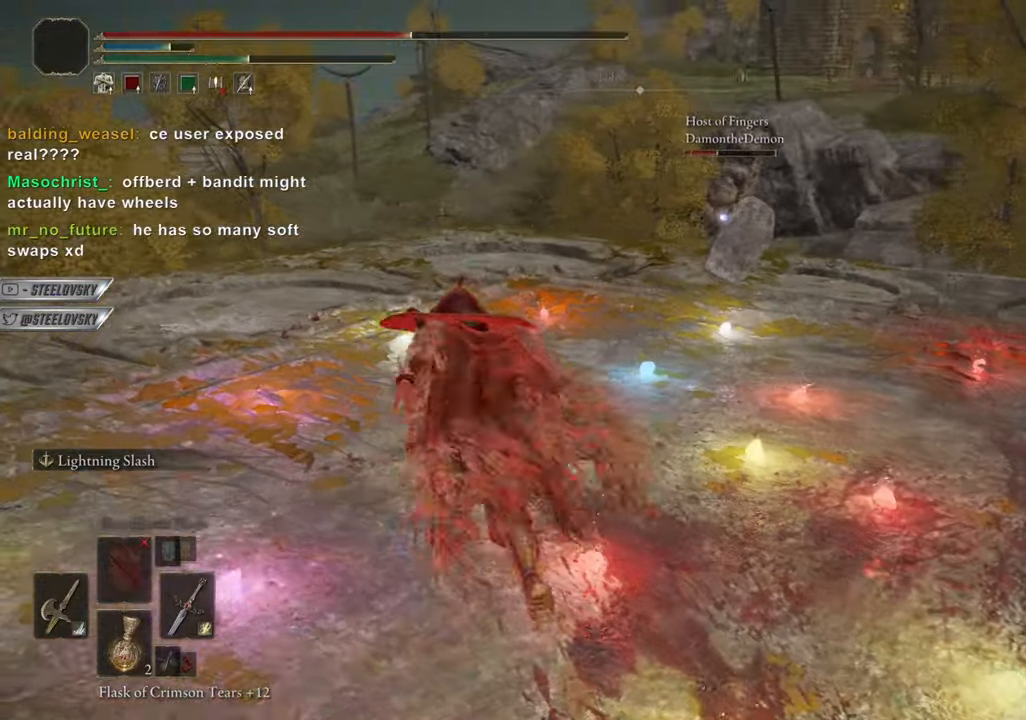
{"buttons": ["CIRCLE"], "left_stick": "center", "right_stick": "center", "events": [[83, "left_stick", "center"]]}
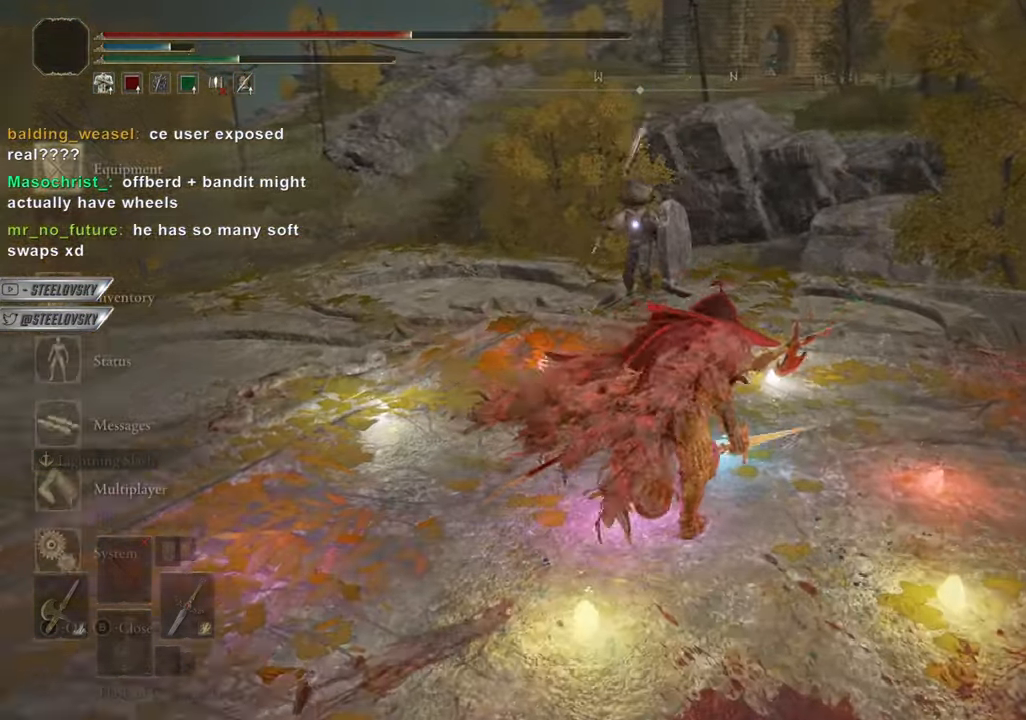
{"buttons": ["CIRCLE"], "left_stick": "down", "right_stick": "center", "events": [[368, "left_stick", "down"]]}
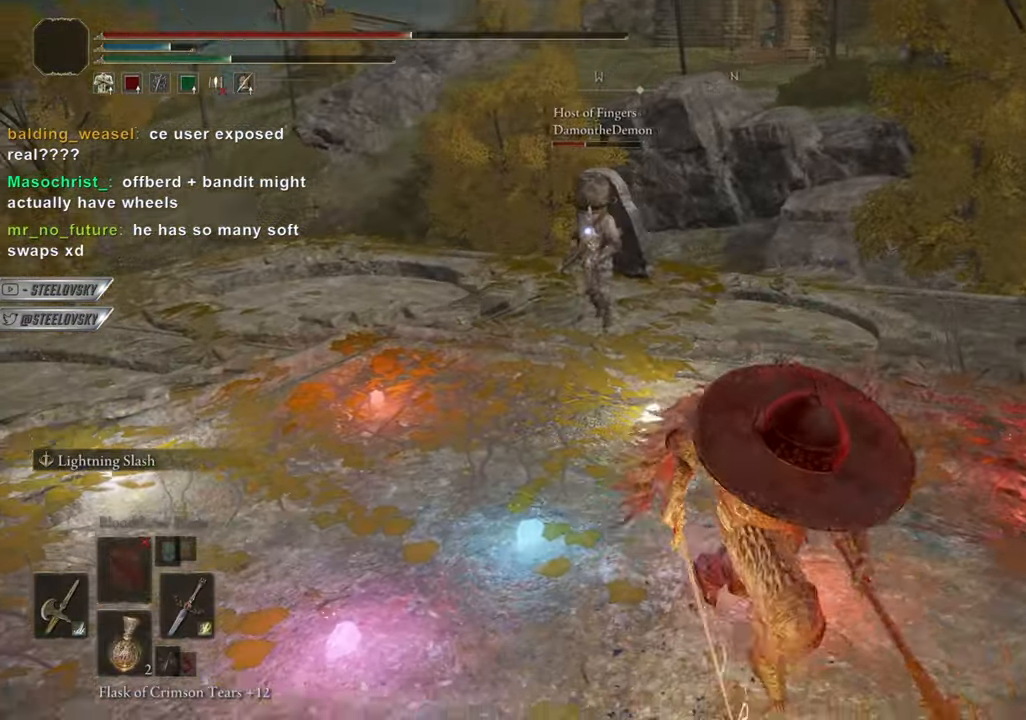
{"buttons": ["CIRCLE"], "left_stick": "center", "right_stick": "center", "events": [[300, "left_stick", "center"]]}
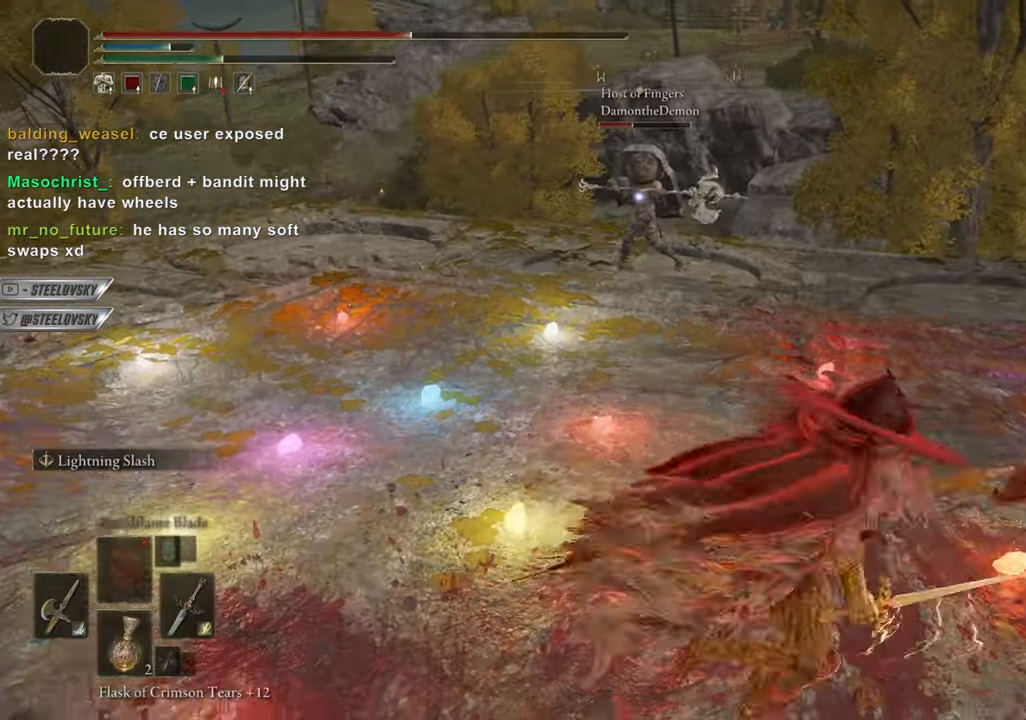
{"buttons": ["CIRCLE"], "left_stick": "center", "right_stick": "center", "events": [[51, "R3", "down"], [151, "R3", "up"], [151, "left_stick", "down-right"], [217, "L3", "down"], [351, "L3", "up"], [351, "left_stick", "center"], [368, "R3", "down"], [384, "R2", "down"], [501, "R2", "up"], [501, "R3", "up"]]}
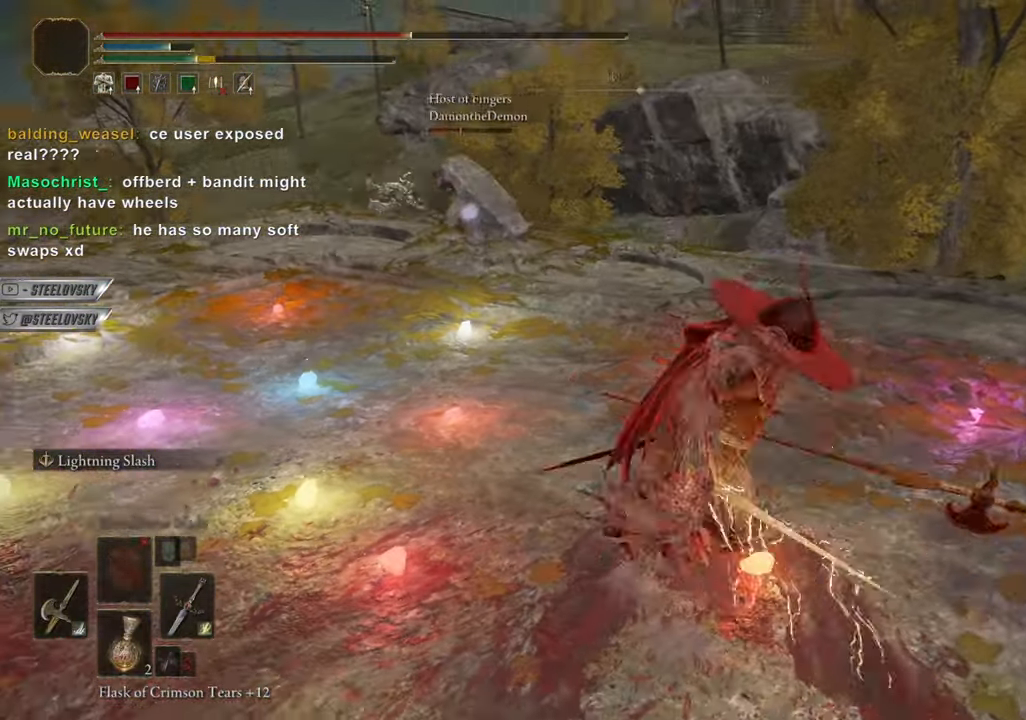
{"buttons": [], "left_stick": "center", "right_stick": "center", "events": [[17, "left_stick", "up-left"], [50, "CIRCLE", "up"], [100, "left_stick", "center"]]}